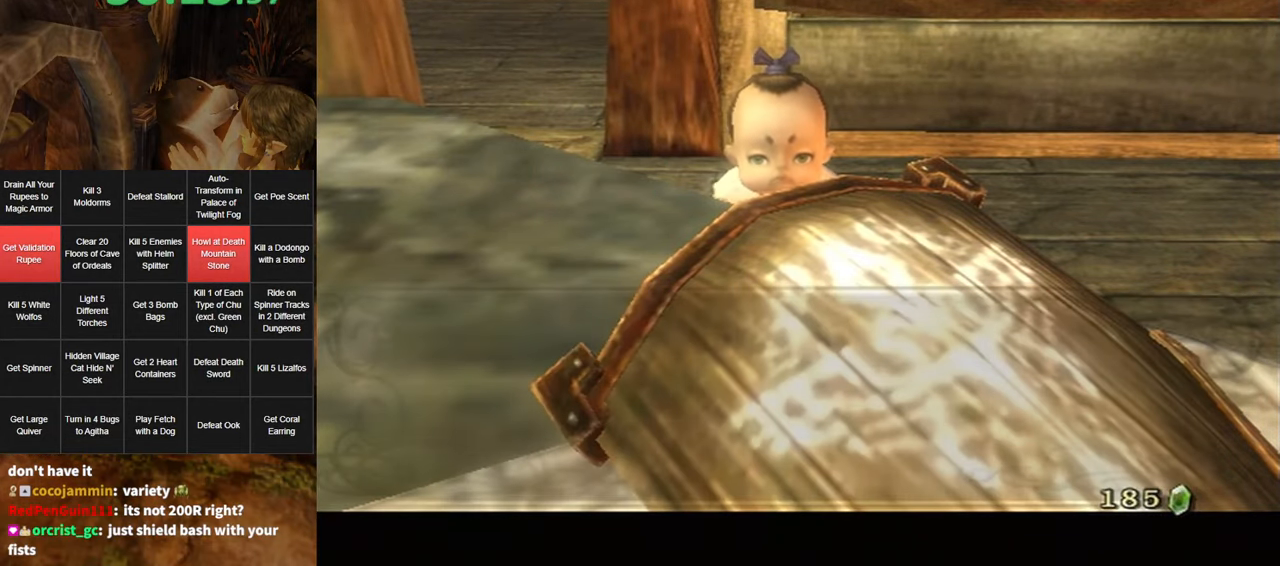
Gameplay with a controller (Nintendo layout); each line is a JSON object with the inputs held at the frame after it. "events" lists button and stick changes between this image and that frame as [ms after this image, input, new state], when the widget could be followed in between. Not read: L3 R3.
{"buttons": [], "left_stick": "center", "right_stick": "center", "events": [[50, "A", "down"], [67, "A", "up"], [133, "A", "down"], [200, "A", "up"], [267, "A", "down"], [333, "A", "up"], [400, "A", "down"], [433, "A", "up"]]}
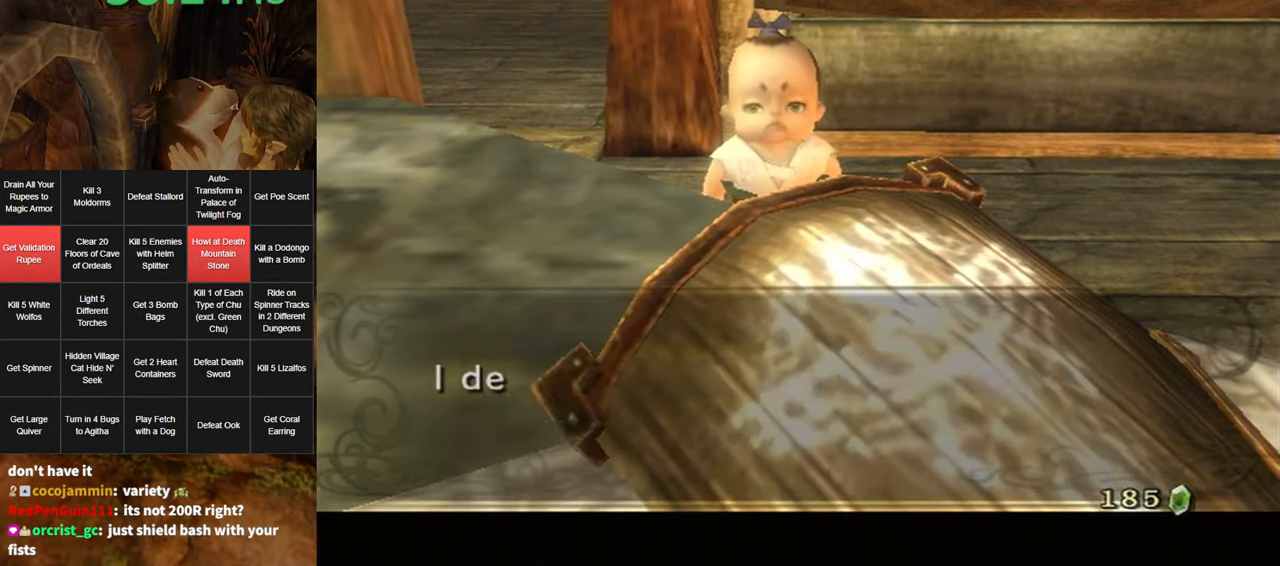
{"buttons": [], "left_stick": "center", "right_stick": "center", "events": [[17, "A", "down"], [67, "A", "up"], [100, "A", "down"], [200, "A", "up"], [267, "A", "down"], [333, "A", "up"], [400, "A", "down"], [417, "A", "up"]]}
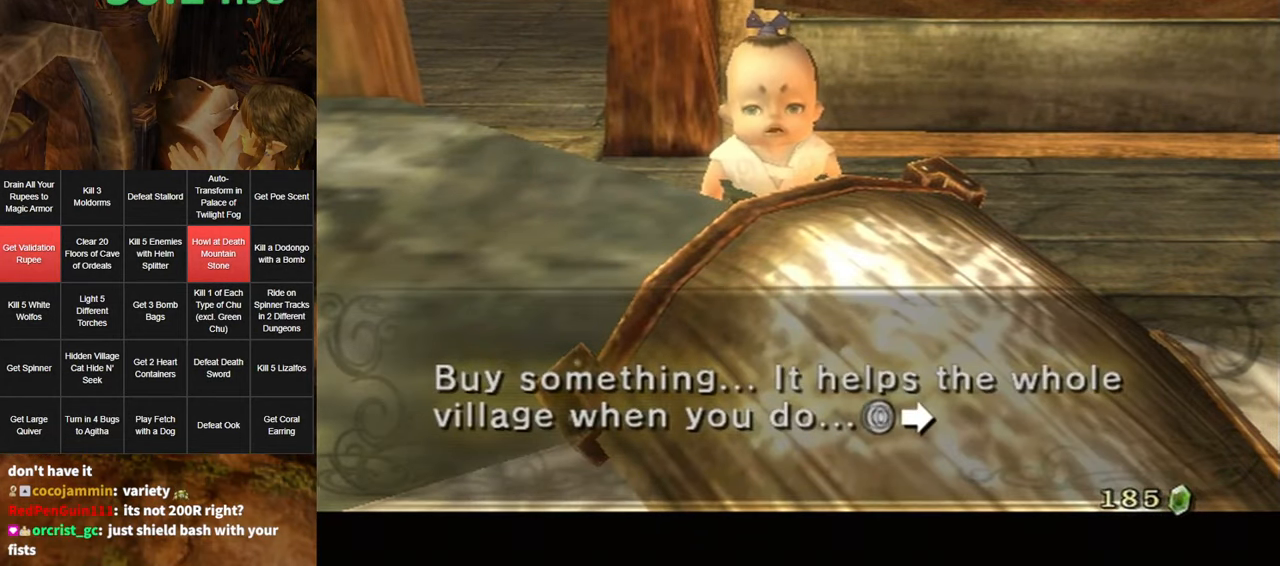
{"buttons": [], "left_stick": "right", "right_stick": "center", "events": [[50, "left_stick", "right"], [217, "left_stick", "center"], [300, "left_stick", "right"], [417, "left_stick", "center"], [484, "left_stick", "right"]]}
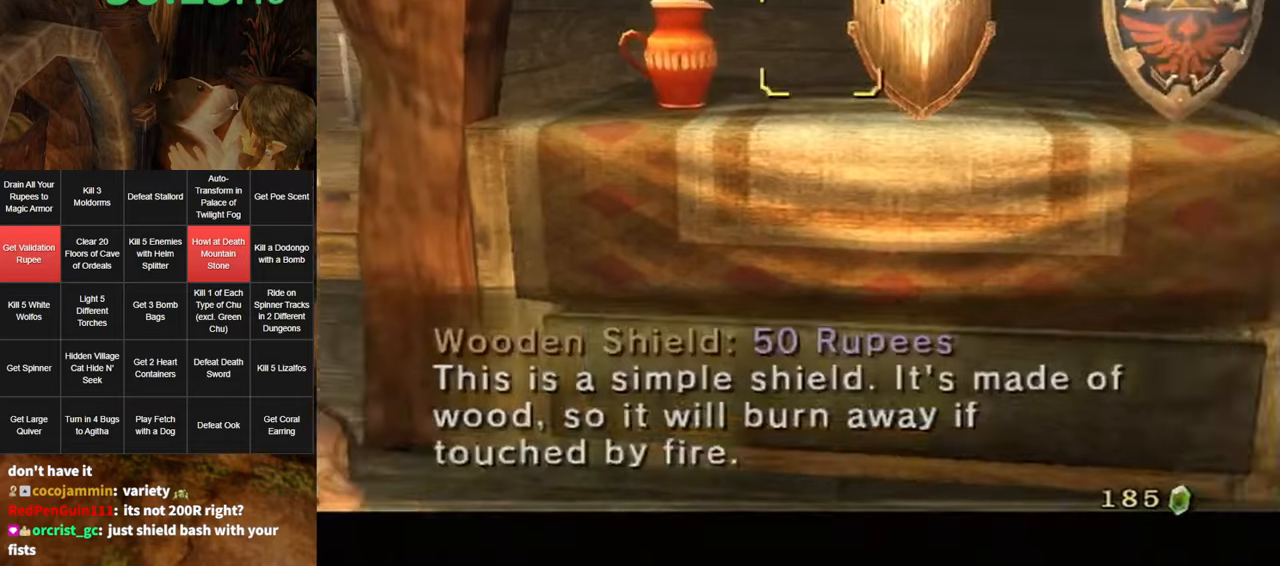
{"buttons": [], "left_stick": "left", "right_stick": "center", "events": [[84, "left_stick", "center"], [367, "left_stick", "left"]]}
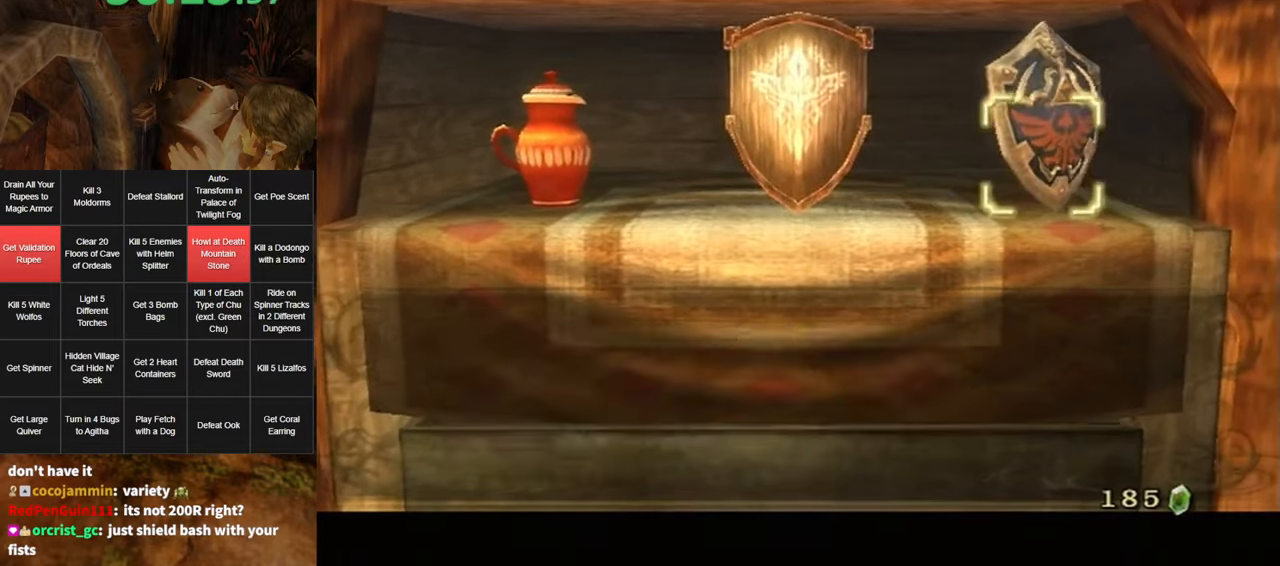
{"buttons": ["A"], "left_stick": "center", "right_stick": "center", "events": [[17, "left_stick", "center"], [350, "A", "down"], [384, "A", "up"], [484, "A", "down"]]}
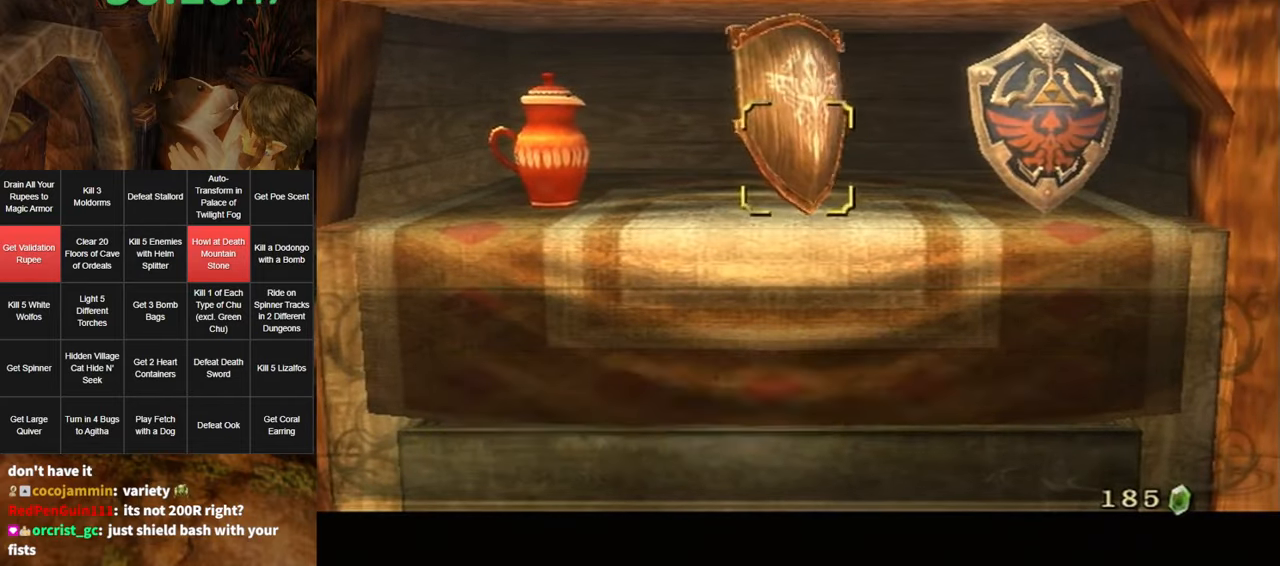
{"buttons": ["A"], "left_stick": "center", "right_stick": "center", "events": [[50, "A", "up"], [100, "A", "down"], [134, "A", "up"], [234, "A", "down"], [300, "A", "up"], [367, "A", "down"], [450, "A", "up"], [484, "A", "down"]]}
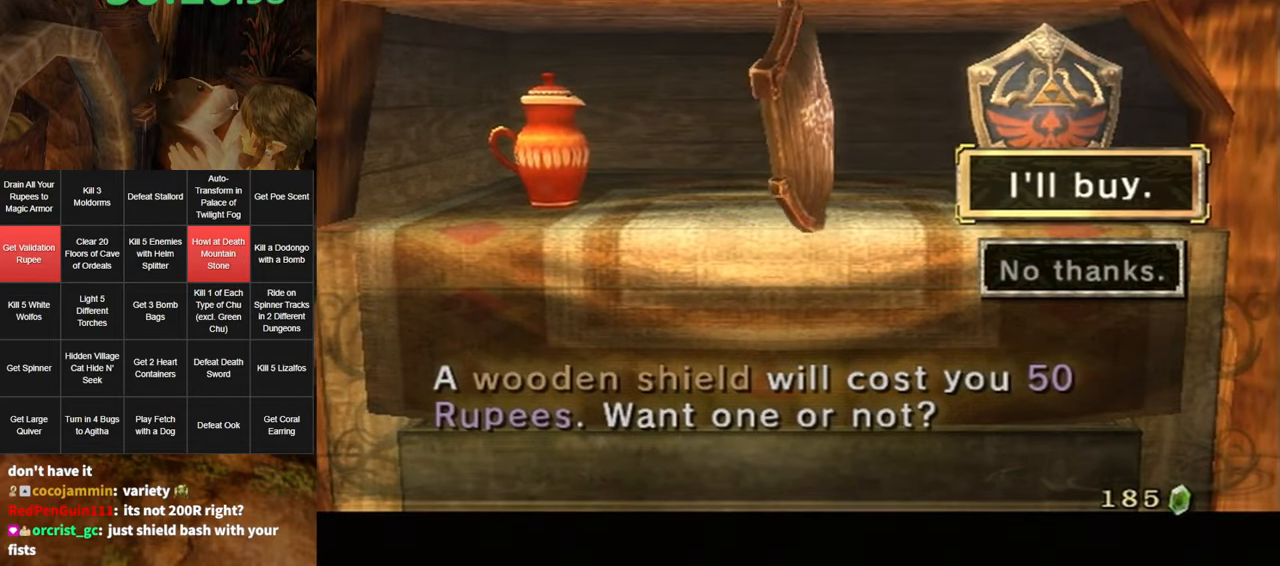
{"buttons": [], "left_stick": "center", "right_stick": "center", "events": [[50, "A", "up"], [117, "A", "down"], [184, "A", "up"], [267, "A", "down"], [334, "A", "up"], [417, "A", "down"], [450, "A", "up"]]}
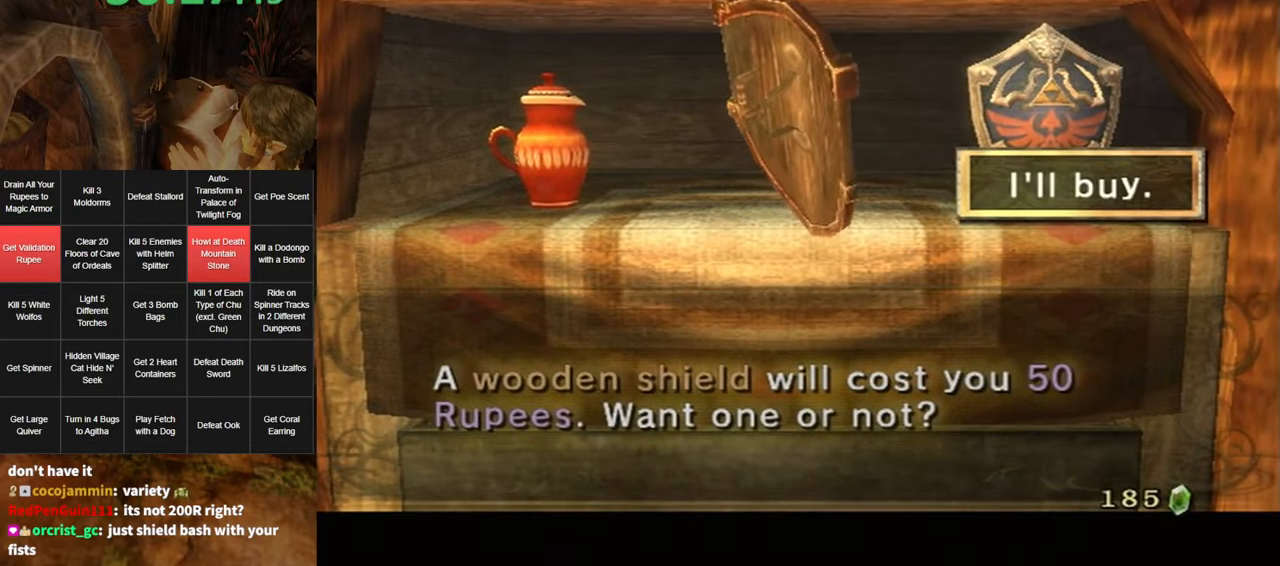
{"buttons": ["B"], "left_stick": "center", "right_stick": "center", "events": [[50, "A", "down"], [84, "A", "up"], [184, "A", "down"], [200, "A", "up"], [200, "B", "down"], [284, "A", "down"], [284, "B", "up"], [334, "A", "up"], [334, "B", "down"], [367, "B", "up"], [434, "B", "down"]]}
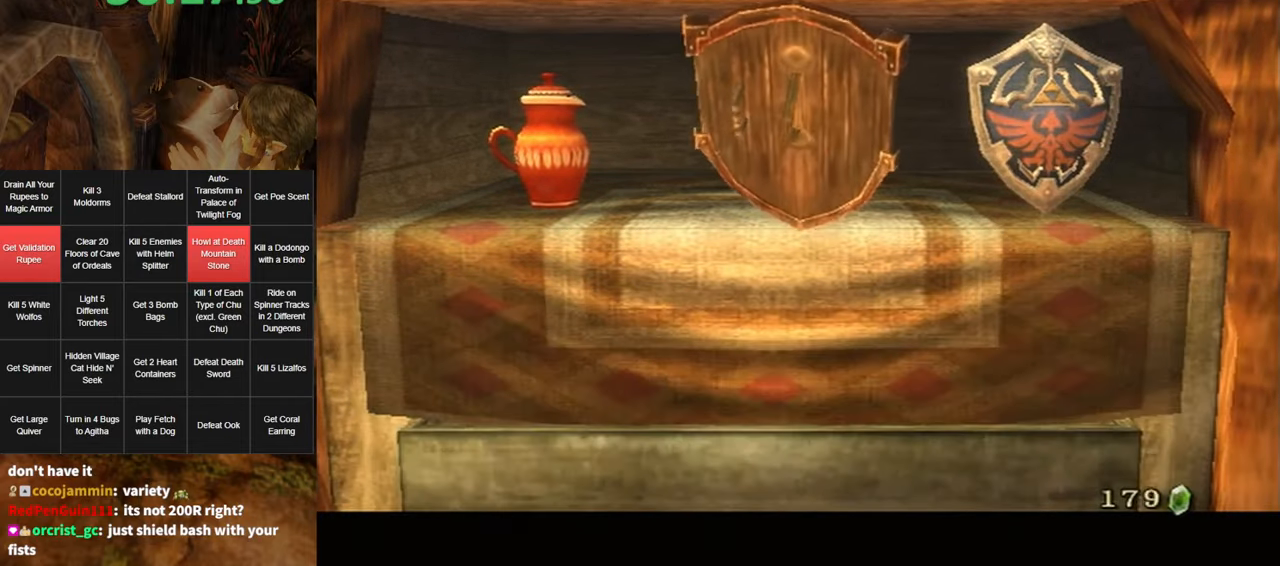
{"buttons": [], "left_stick": "center", "right_stick": "center", "events": [[17, "A", "down"], [17, "B", "up"], [84, "A", "up"], [117, "B", "down"], [134, "B", "up"], [234, "B", "down"], [267, "B", "up"]]}
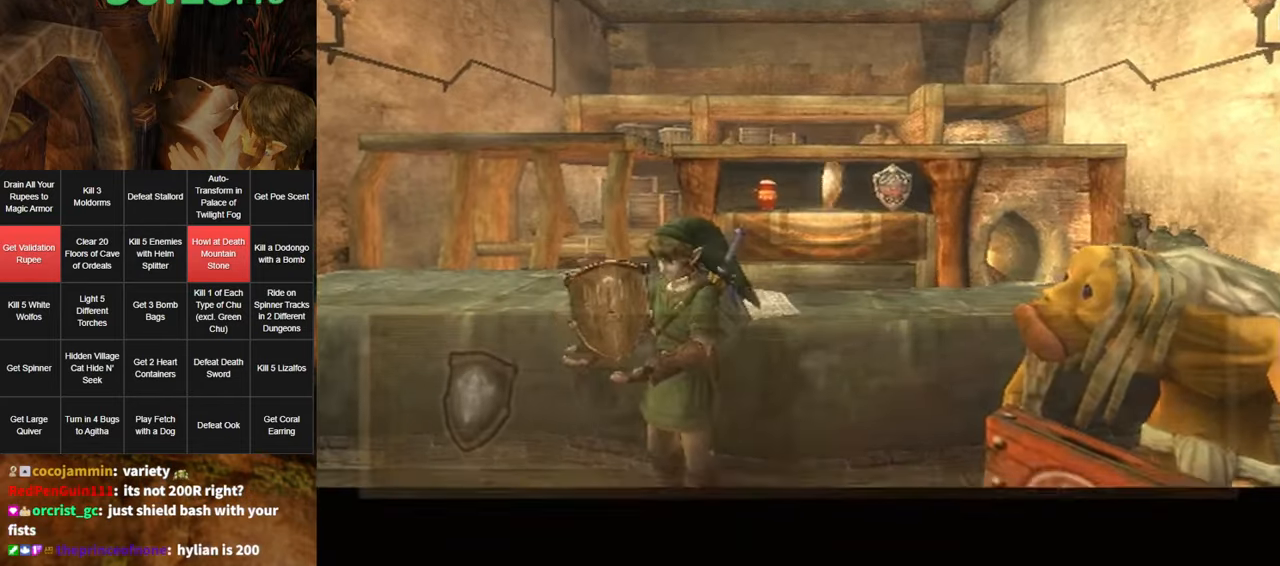
{"buttons": ["A"], "left_stick": "center", "right_stick": "center", "events": [[267, "B", "down"], [367, "A", "down"], [367, "B", "up"], [434, "A", "up"], [467, "B", "down"], [500, "A", "down"], [500, "B", "up"]]}
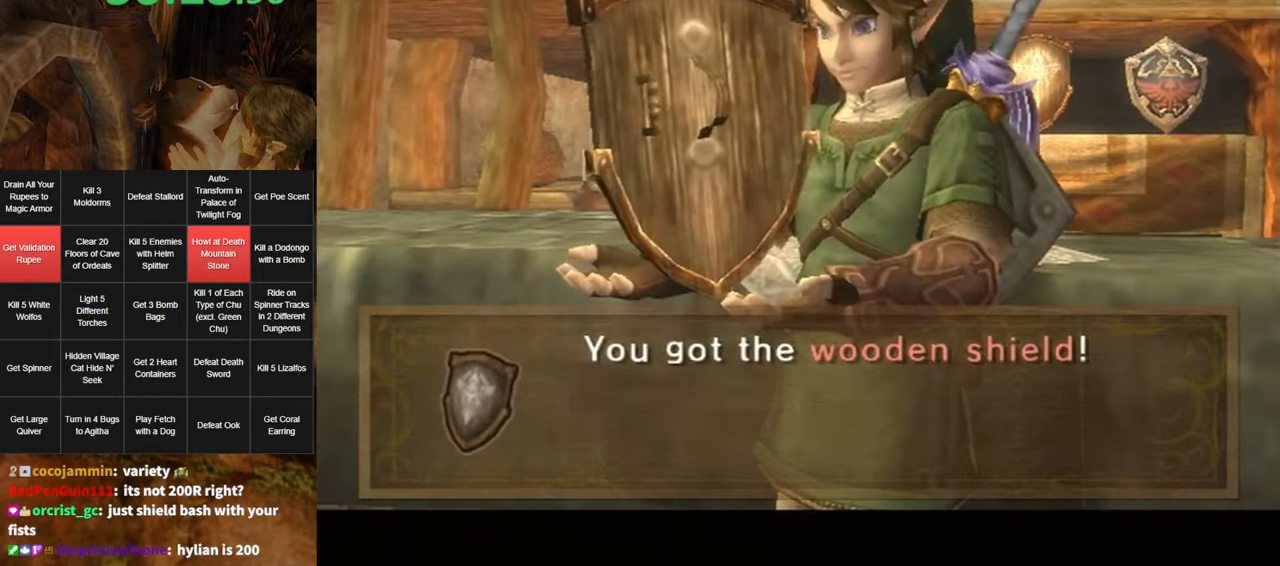
{"buttons": ["A"], "left_stick": "center", "right_stick": "center", "events": [[84, "A", "up"], [167, "A", "down"], [200, "A", "up"], [267, "B", "down"], [334, "A", "down"], [334, "B", "up"], [350, "A", "up"], [417, "B", "down"], [450, "B", "up"], [484, "A", "down"]]}
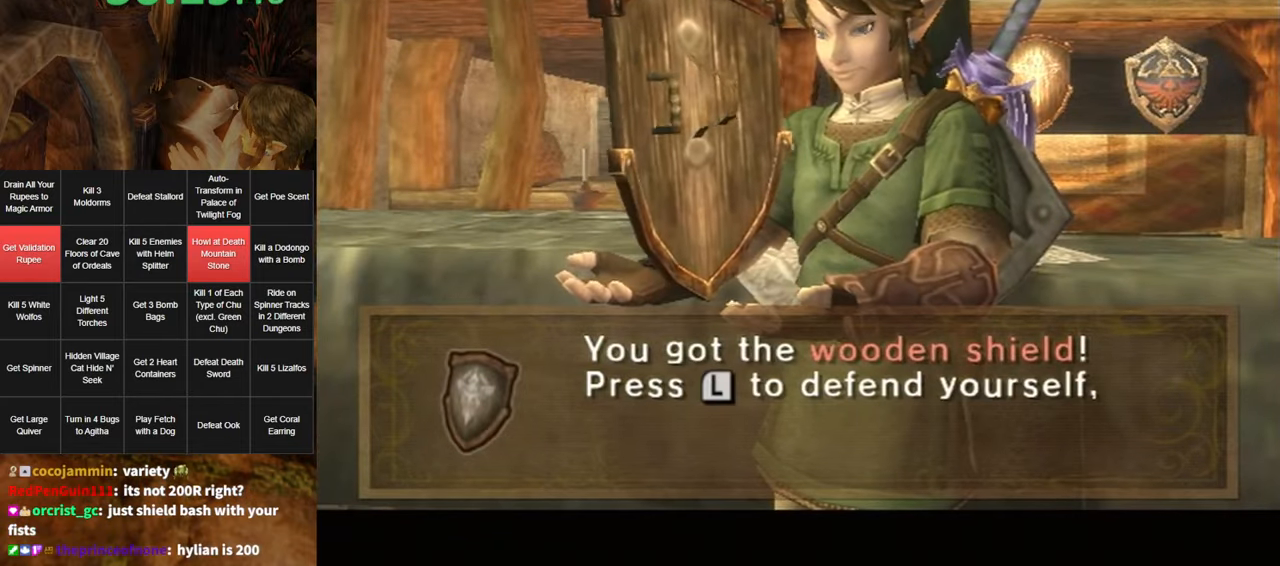
{"buttons": ["B"], "left_stick": "center", "right_stick": "center", "events": [[17, "A", "up"], [50, "B", "down"], [100, "B", "up"], [134, "A", "down"], [167, "A", "up"], [200, "B", "down"], [267, "A", "down"], [267, "B", "up"], [334, "A", "up"], [334, "B", "down"], [400, "A", "down"], [400, "B", "up"], [450, "A", "up"], [484, "B", "down"]]}
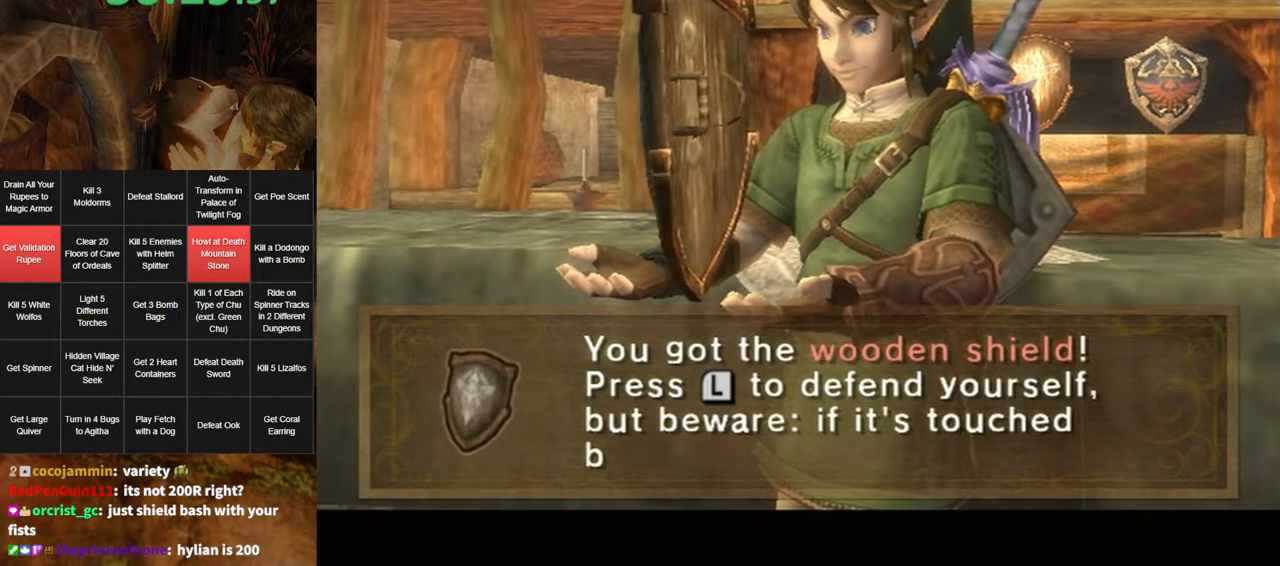
{"buttons": ["A"], "left_stick": "center", "right_stick": "center", "events": [[17, "B", "up"], [50, "A", "down"], [84, "A", "up"], [117, "B", "down"], [150, "B", "up"], [184, "A", "down"], [234, "A", "up"], [267, "B", "down"], [300, "B", "up"], [334, "A", "down"], [367, "A", "up"], [400, "B", "down"], [434, "B", "up"], [467, "A", "down"]]}
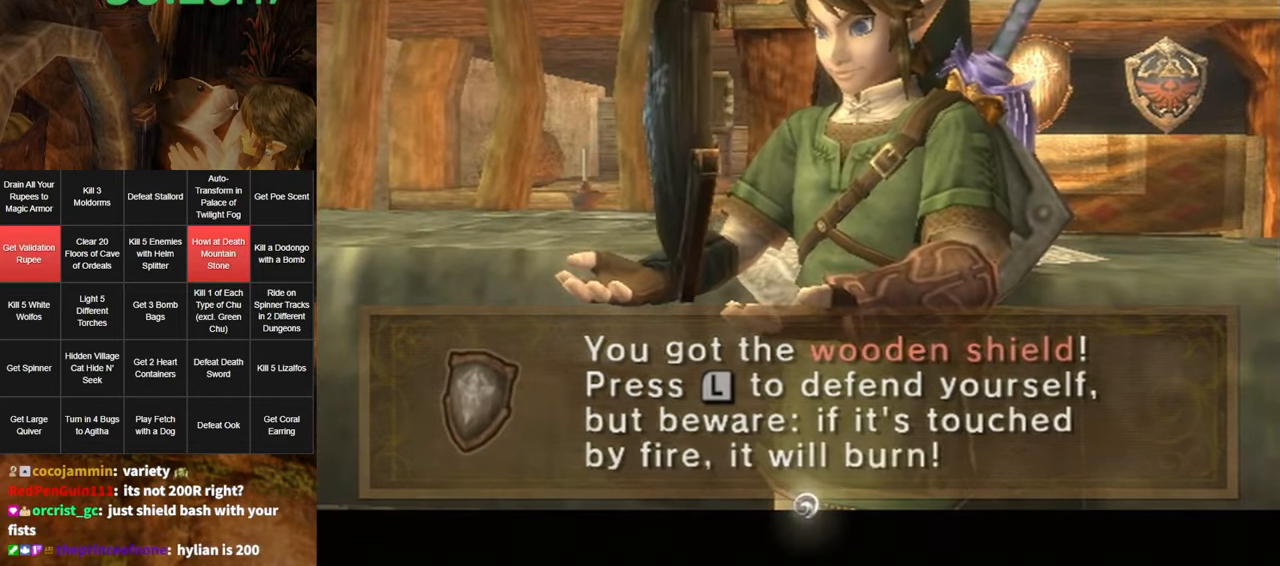
{"buttons": ["B"], "left_stick": "center", "right_stick": "center", "events": [[33, "A", "up"], [33, "B", "down"], [100, "B", "up"], [133, "A", "down"], [166, "A", "up"], [200, "B", "down"], [233, "B", "up"], [333, "B", "down"], [366, "B", "up"], [450, "B", "down"]]}
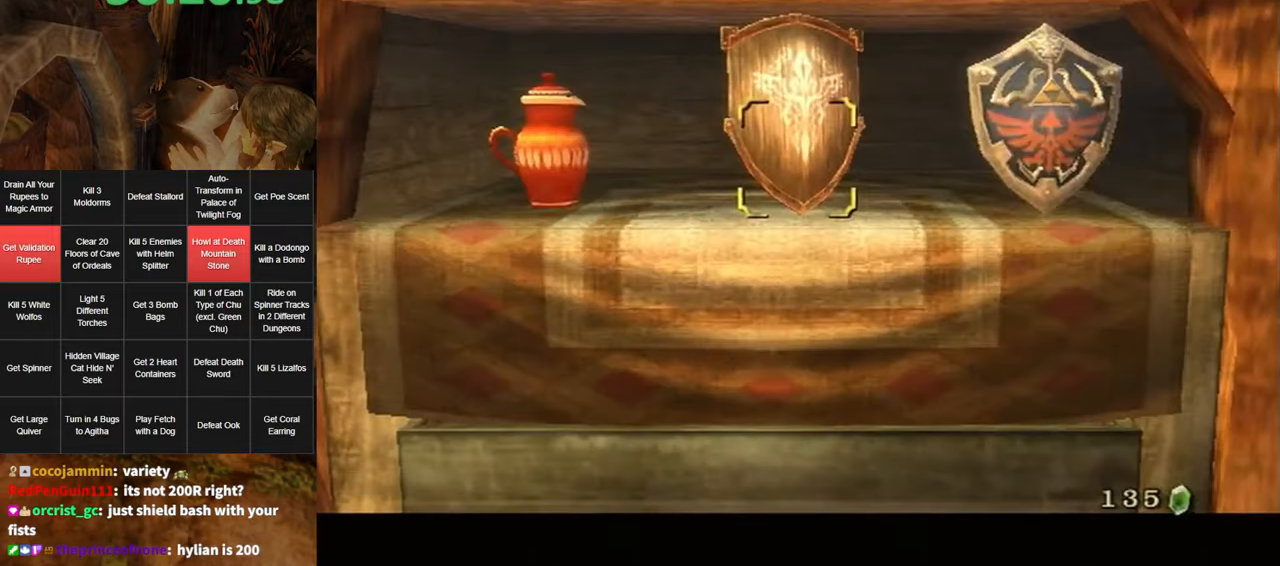
{"buttons": ["B"], "left_stick": "center", "right_stick": "center", "events": [[16, "B", "up"], [83, "B", "down"], [150, "B", "up"], [216, "B", "down"], [266, "B", "up"], [333, "B", "down"], [350, "B", "up"], [450, "B", "down"]]}
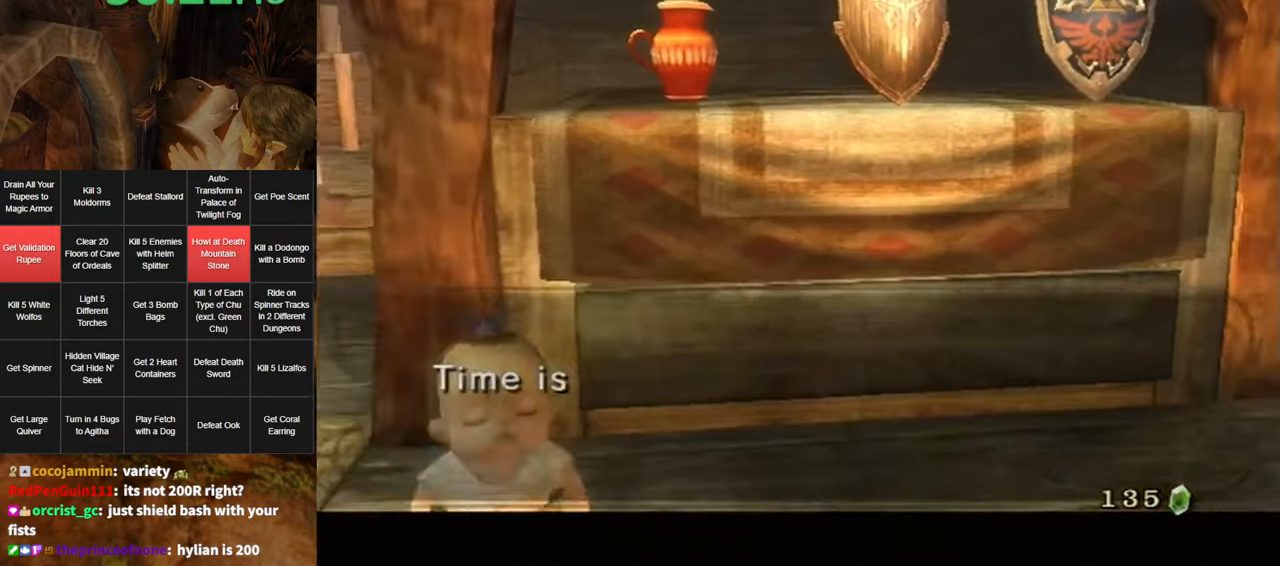
{"buttons": ["A"], "left_stick": "center", "right_stick": "center", "events": [[16, "B", "up"], [83, "B", "down"], [150, "B", "up"], [183, "B", "down"], [250, "A", "down"], [266, "B", "up"], [300, "A", "up"], [300, "B", "down"], [366, "A", "down"], [366, "B", "up"], [400, "A", "up"], [416, "B", "down"], [483, "A", "down"], [483, "B", "up"]]}
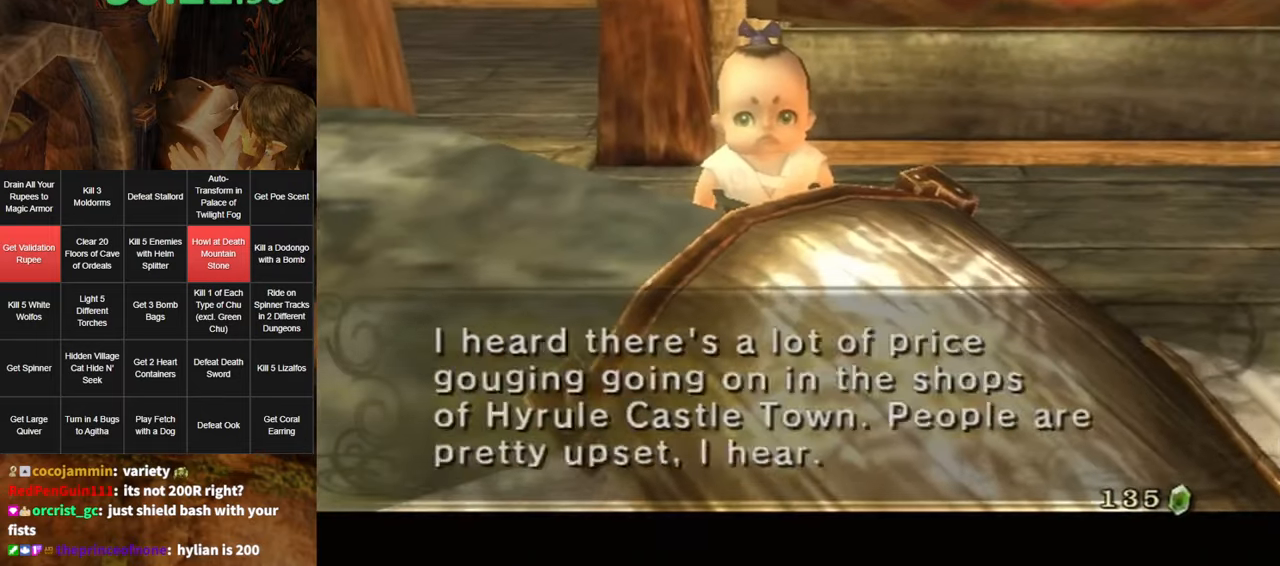
{"buttons": [], "left_stick": "down", "right_stick": "center", "events": [[50, "A", "up"], [50, "B", "down"], [116, "A", "down"], [116, "B", "up"], [183, "A", "up"], [183, "B", "down"], [233, "B", "up"], [333, "A", "down"], [416, "A", "up"], [483, "left_stick", "down"]]}
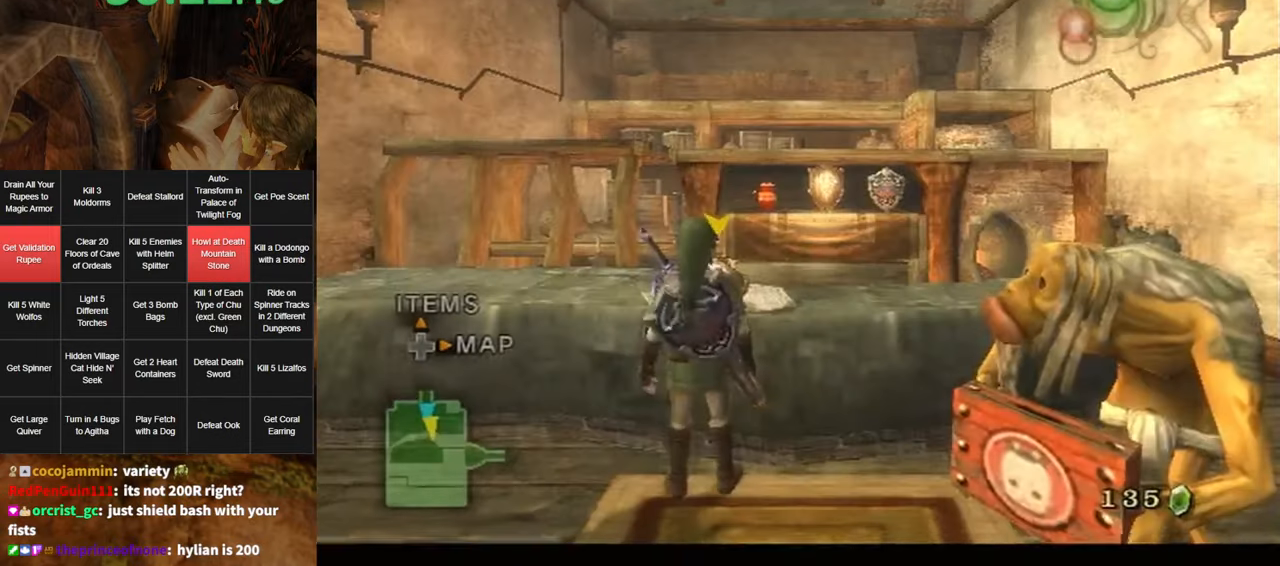
{"buttons": [], "left_stick": "down", "right_stick": "center", "events": []}
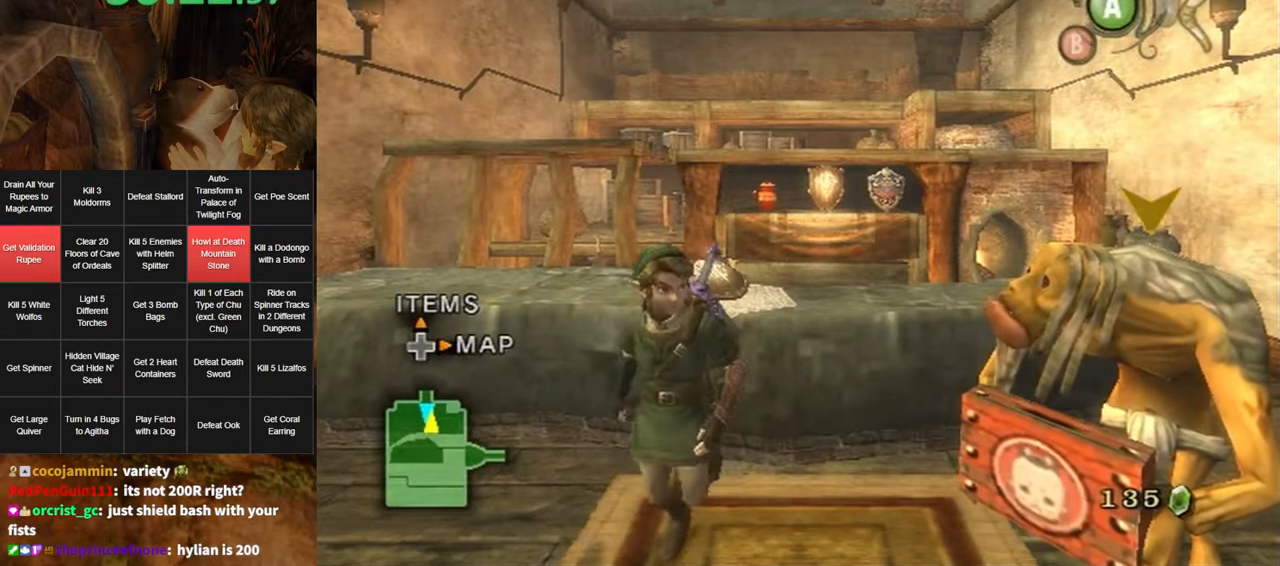
{"buttons": [], "left_stick": "down", "right_stick": "center", "events": []}
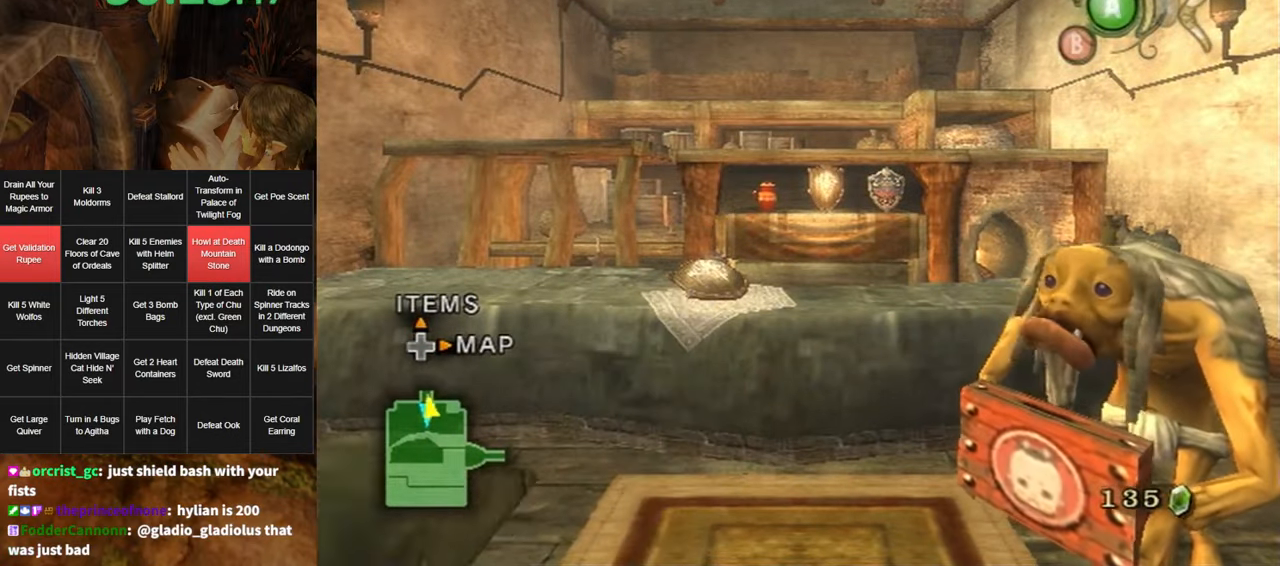
{"buttons": [], "left_stick": "down-right", "right_stick": "center", "events": [[16, "left_stick", "down-right"], [333, "left_stick", "down"], [450, "left_stick", "down-right"]]}
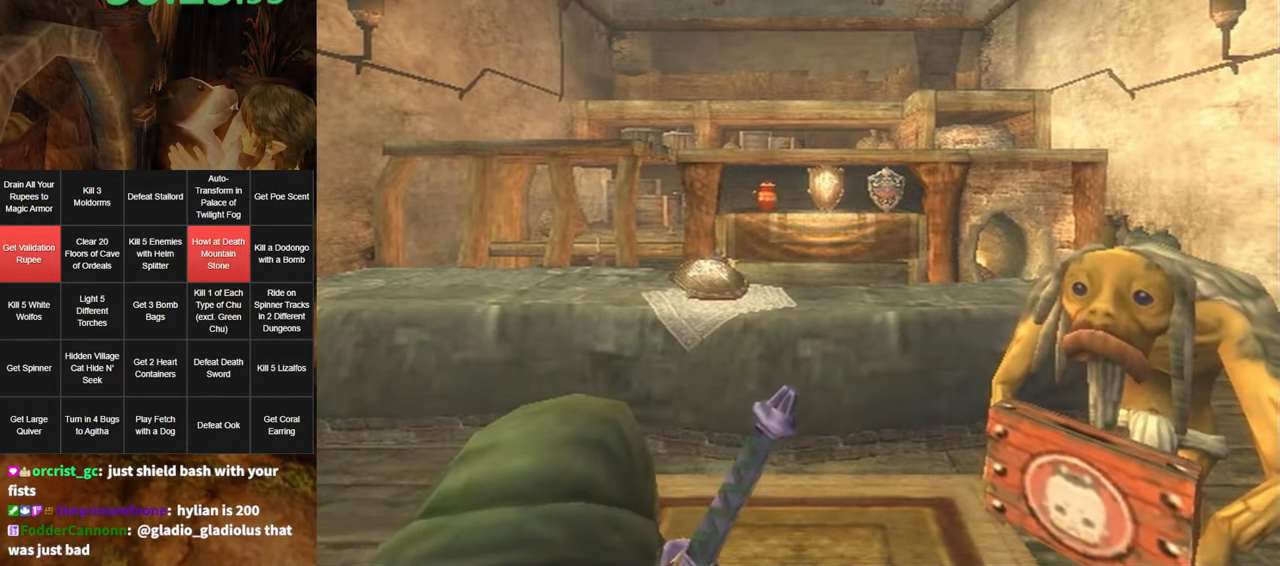
{"buttons": [], "left_stick": "center", "right_stick": "center", "events": [[116, "left_stick", "center"]]}